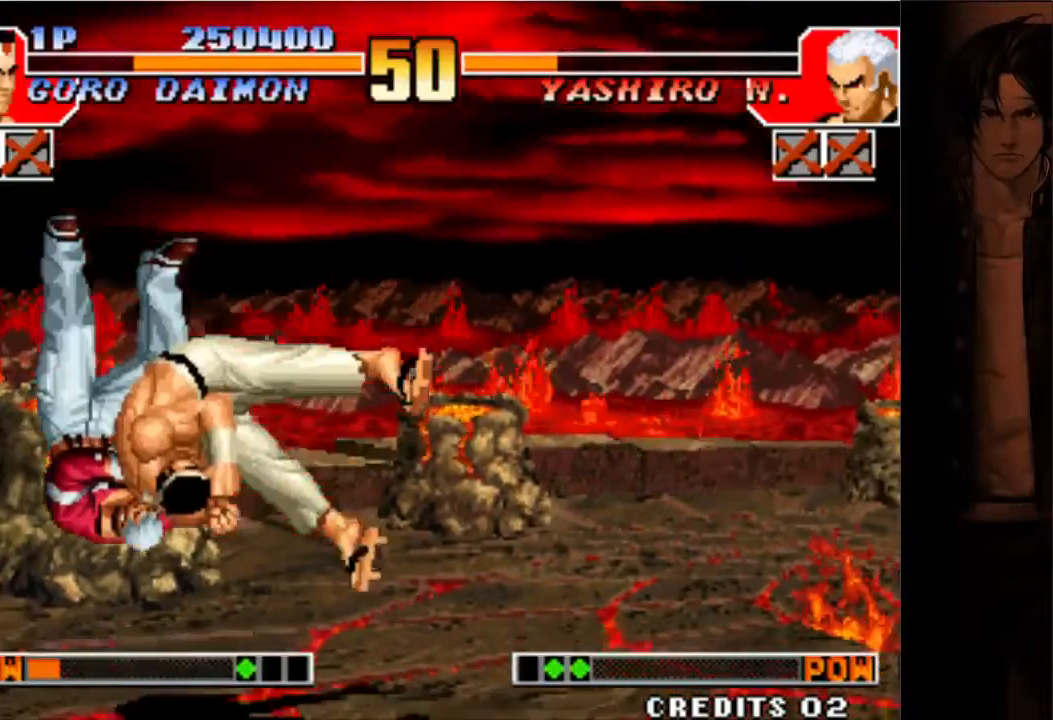
Gameplay with a controller (Xbox layout); each line is a JSON object with the inputs held at the frame after it. "events" lists button and stick changes between this image and that frame as [ms after this image, input, new state], when the widget could be followed in between. Not read: L1 L2 L3 R1 R2 R3 left_stick right_stick.
{"buttons": ["Y"], "events": [[17, "DPAD_RIGHT", "down"], [67, "DPAD_DOWN", "down"], [100, "DPAD_RIGHT", "up"], [167, "DPAD_LEFT", "down"], [217, "DPAD_DOWN", "up"], [250, "DPAD_UP", "down"], [284, "DPAD_UP", "up"], [301, "DPAD_LEFT", "up"], [301, "Y", "down"]]}
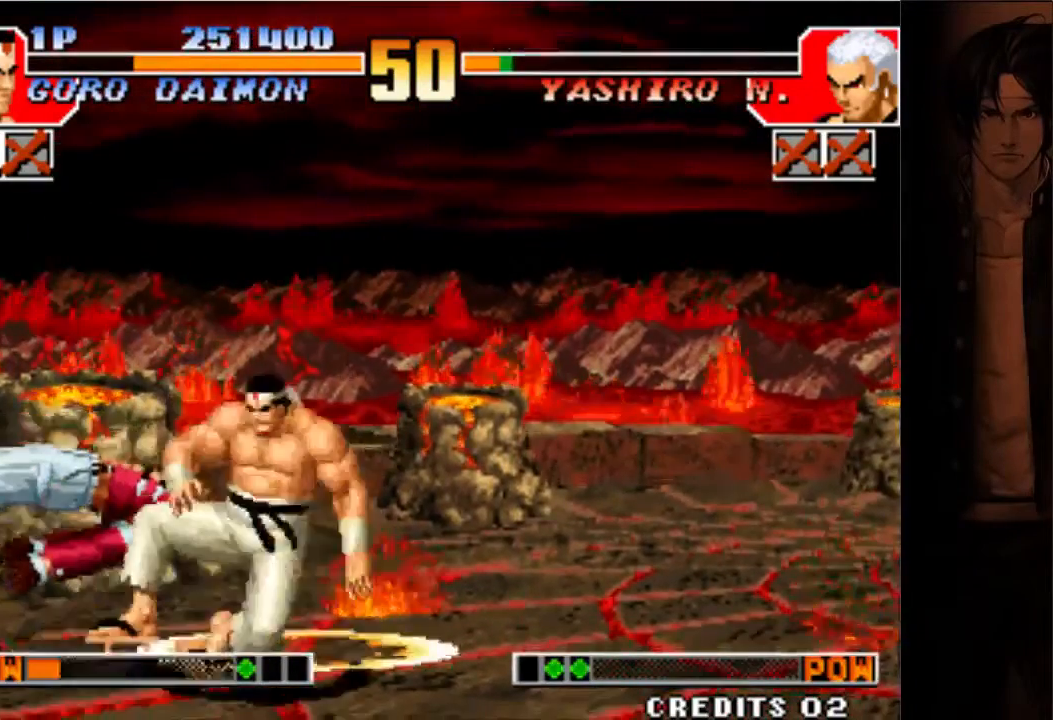
{"buttons": ["Y"], "events": []}
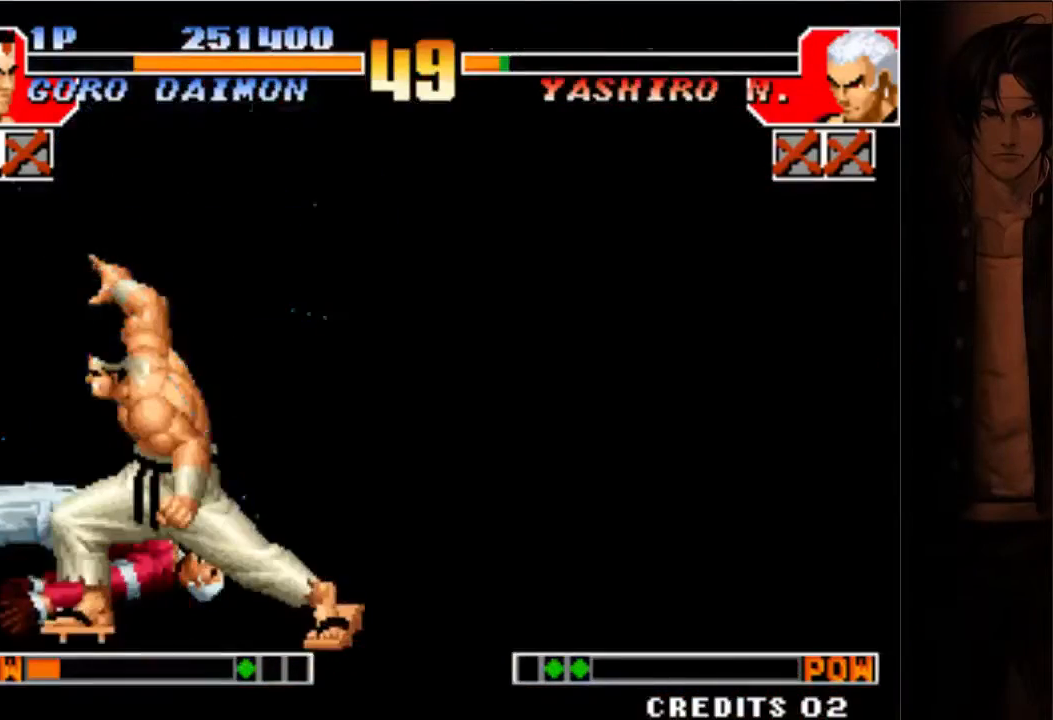
{"buttons": [], "events": [[34, "Y", "up"]]}
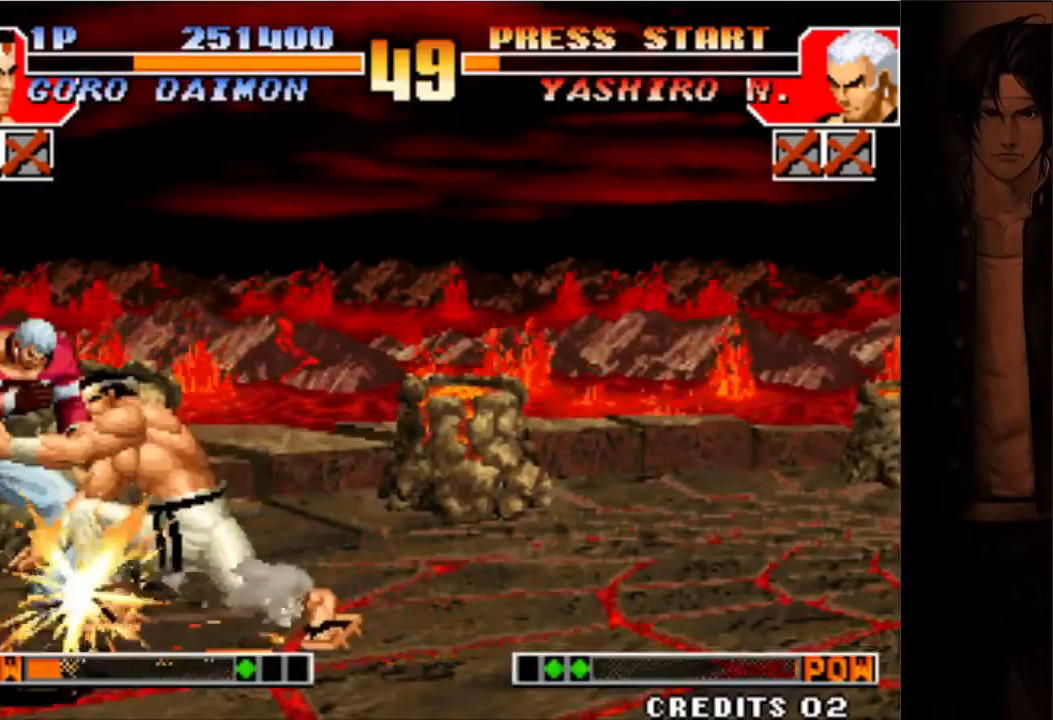
{"buttons": ["DPAD_DOWN", "DPAD_RIGHT"], "events": [[133, "DPAD_RIGHT", "down"], [200, "DPAD_DOWN", "down"], [217, "DPAD_RIGHT", "up"], [317, "DPAD_RIGHT", "down"], [350, "DPAD_DOWN", "up"], [350, "Y", "down"], [383, "Y", "up"], [417, "DPAD_DOWN", "down"], [433, "DPAD_LEFT", "down"], [467, "Y", "down"], [500, "DPAD_LEFT", "up"], [500, "Y", "up"]]}
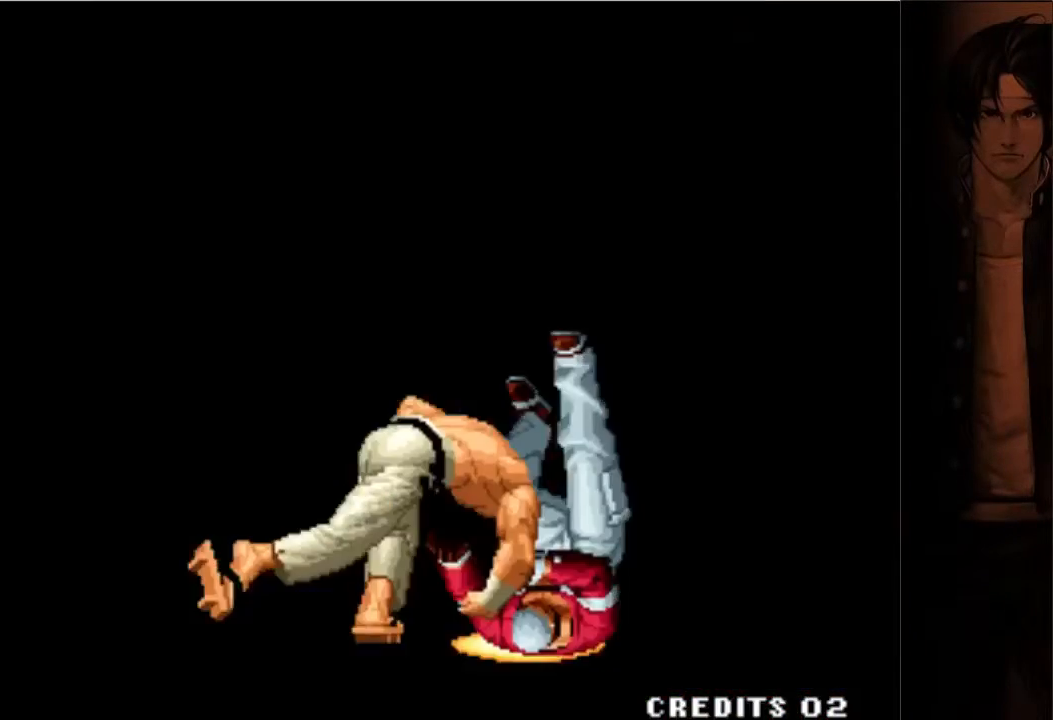
{"buttons": ["DPAD_RIGHT"], "events": [[34, "DPAD_DOWN", "up"], [67, "Y", "down"], [117, "Y", "up"], [134, "DPAD_LEFT", "down"], [134, "DPAD_RIGHT", "up"], [150, "DPAD_DOWN", "down"], [184, "Y", "down"], [217, "DPAD_LEFT", "up"], [217, "DPAD_RIGHT", "down"], [250, "DPAD_DOWN", "up"], [250, "Y", "up"], [317, "DPAD_RIGHT", "up"], [317, "Y", "down"], [351, "DPAD_LEFT", "down"], [384, "DPAD_DOWN", "down"], [384, "Y", "up"], [434, "DPAD_LEFT", "up"], [451, "DPAD_RIGHT", "down"], [451, "Y", "down"], [467, "DPAD_DOWN", "up"], [501, "Y", "up"]]}
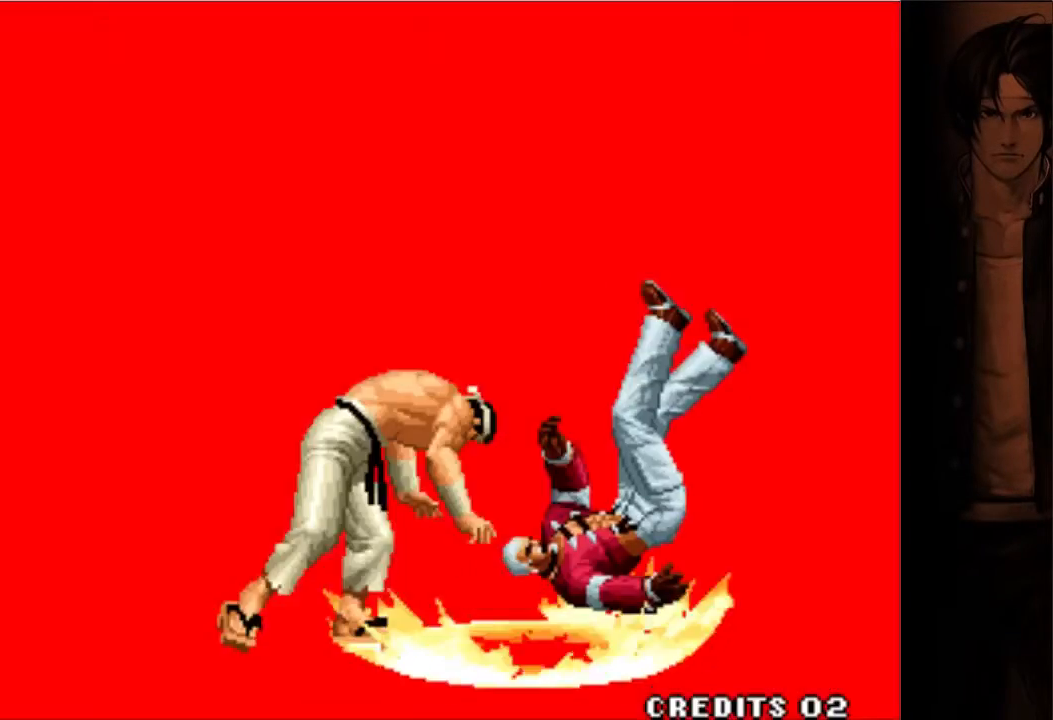
{"buttons": [], "events": [[33, "DPAD_RIGHT", "up"]]}